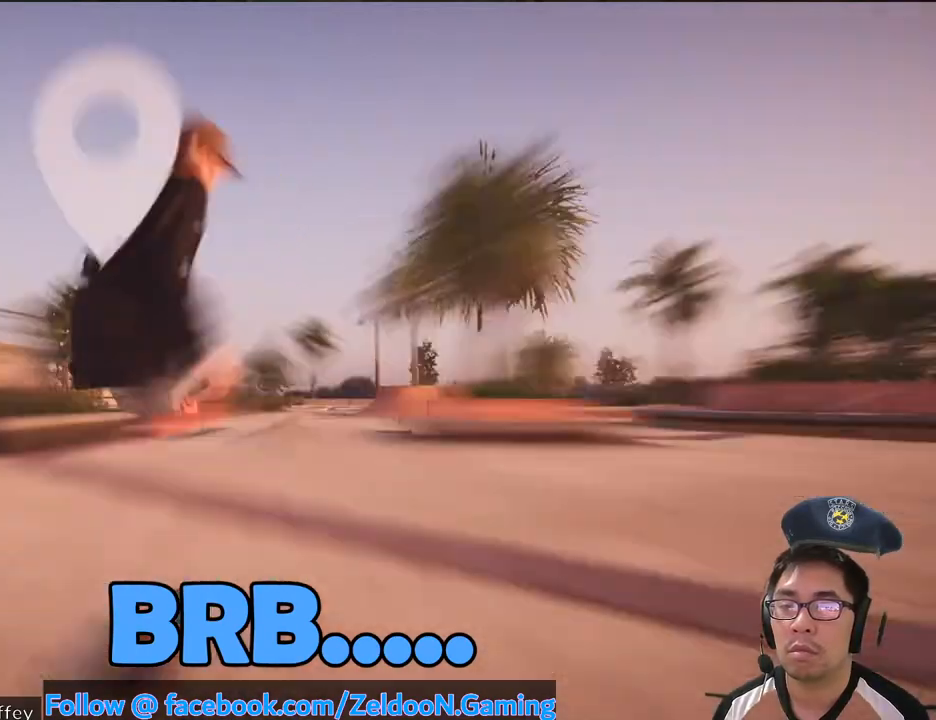
Gameplay with a controller (PlayStation layout); each line is a JSON object with the inputs held at the frame after it (dt_ms = milliseconds from this image to that frame). "events" lists button and stick changes between this image and that frame as [ms after this image, input, new state], when the widget could be followed in between. Not read: HOME L3 R3.
{"dt_ms": 500, "buttons": ["CROSS"], "left_stick": "center", "right_stick": "center", "events": [[17, "CROSS", "down"], [233, "DPAD_UP", "up"]]}
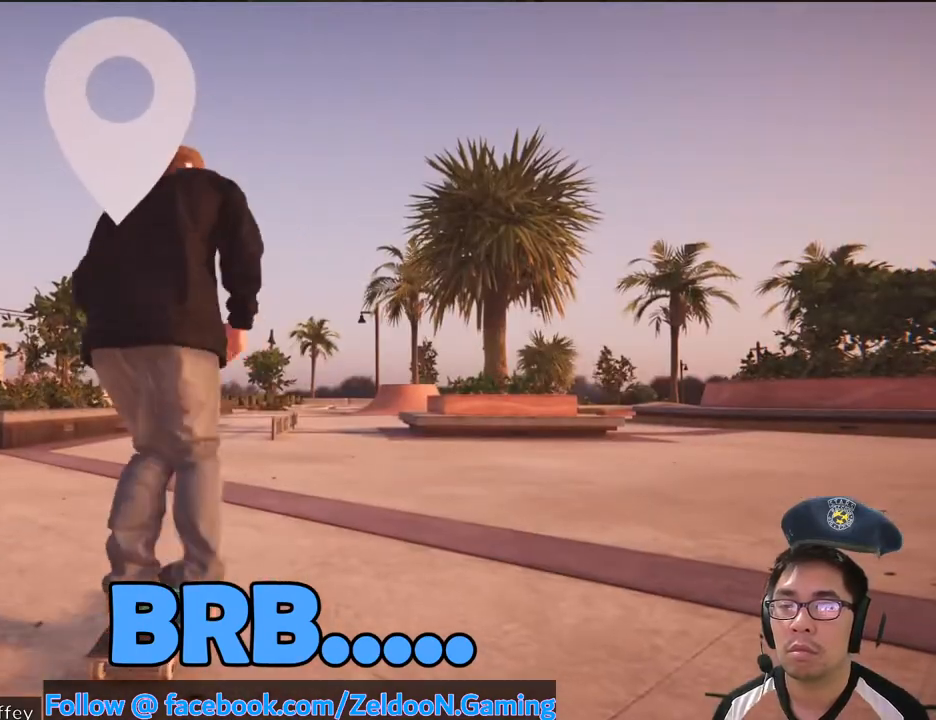
{"dt_ms": 500, "buttons": ["CROSS"], "left_stick": "center", "right_stick": "center", "events": []}
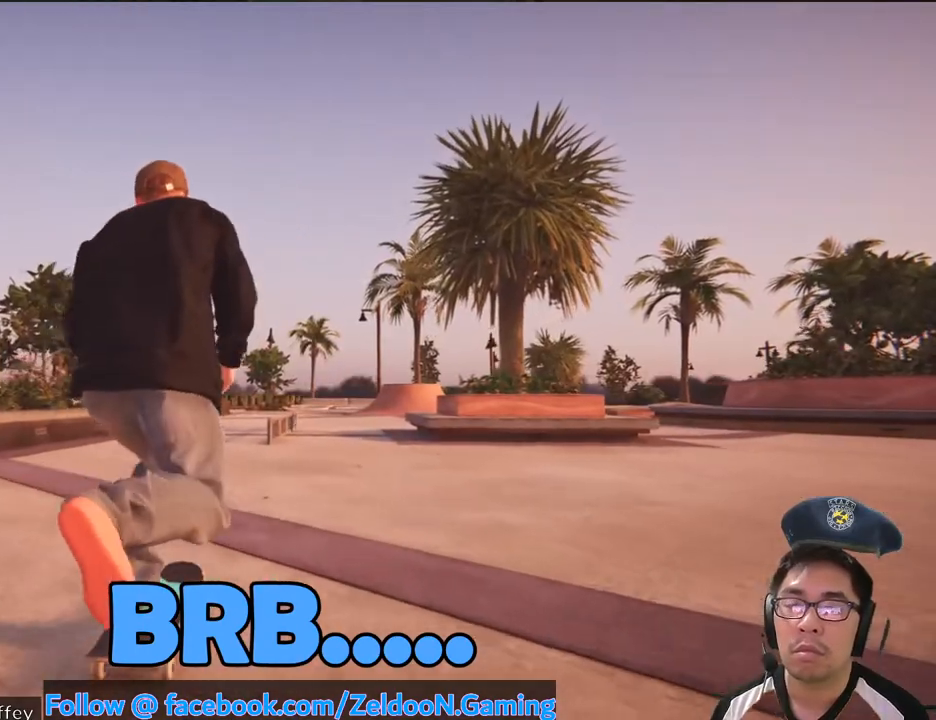
{"dt_ms": 500, "buttons": ["CROSS"], "left_stick": "center", "right_stick": "center", "events": [[33, "L2", "down"], [117, "L2", "up"]]}
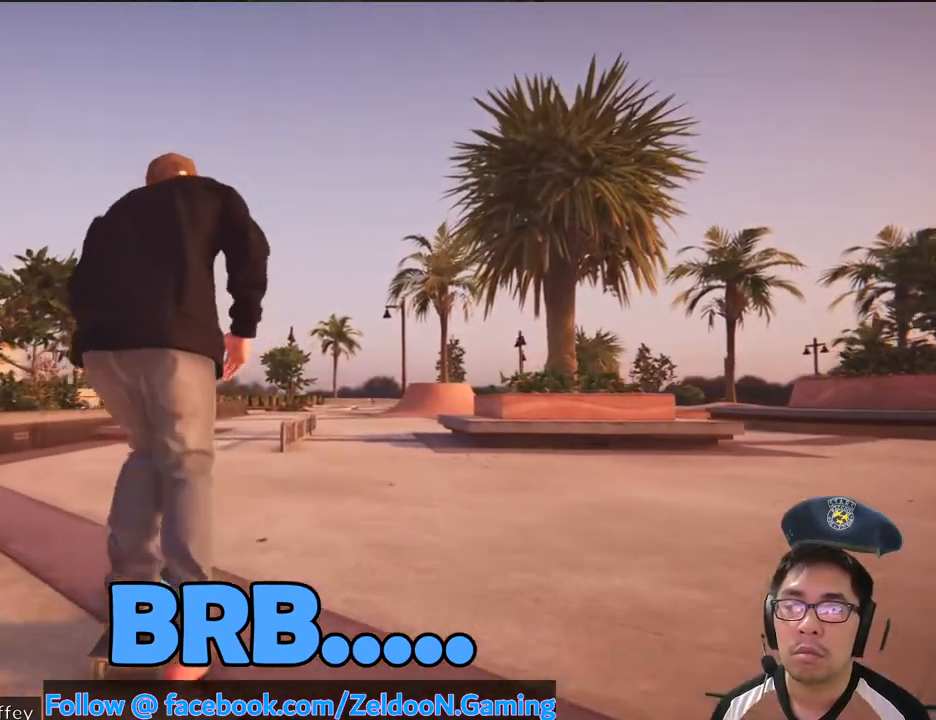
{"dt_ms": 500, "buttons": [], "left_stick": "center", "right_stick": "center", "events": [[283, "CROSS", "up"]]}
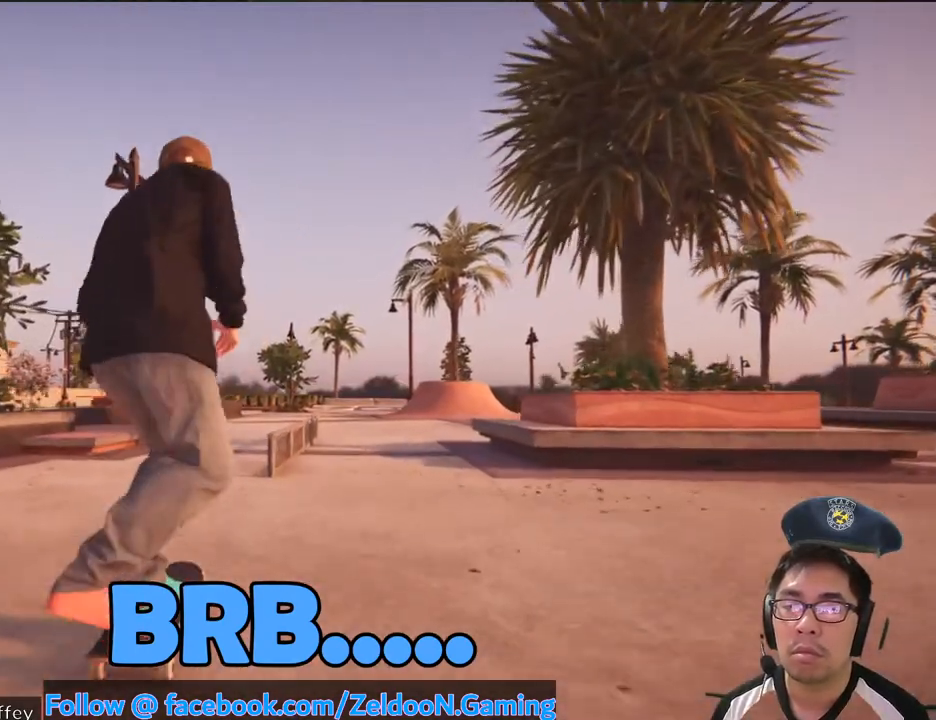
{"dt_ms": 500, "buttons": [], "left_stick": "center", "right_stick": "center", "events": [[50, "left_stick", "down"], [67, "right_stick", "down"], [317, "left_stick", "center"], [333, "right_stick", "center"]]}
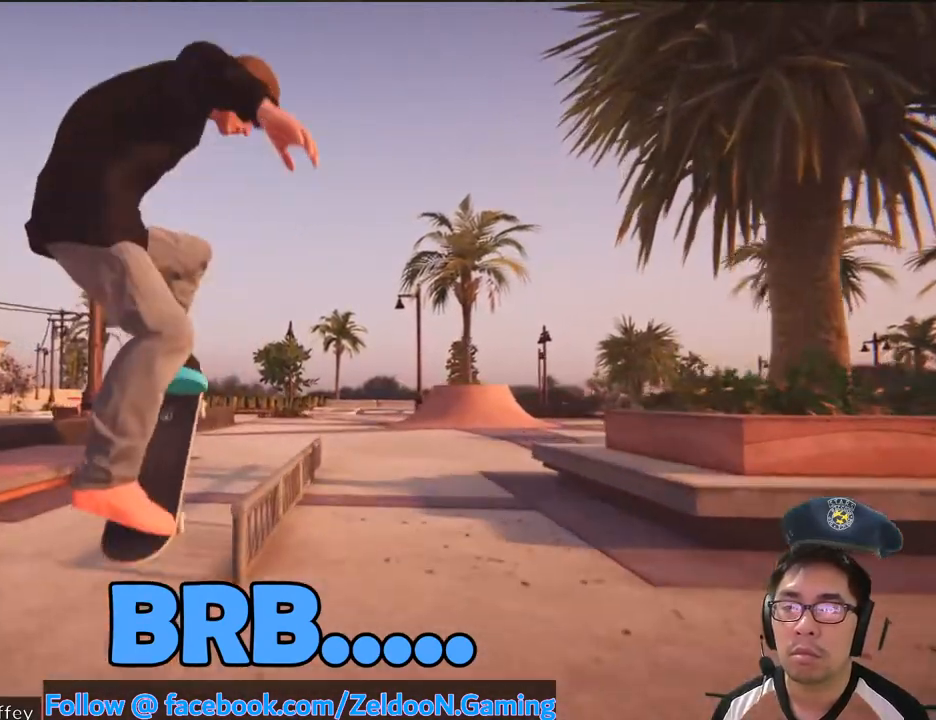
{"dt_ms": 1000, "buttons": [], "left_stick": "right", "right_stick": "down-left"}
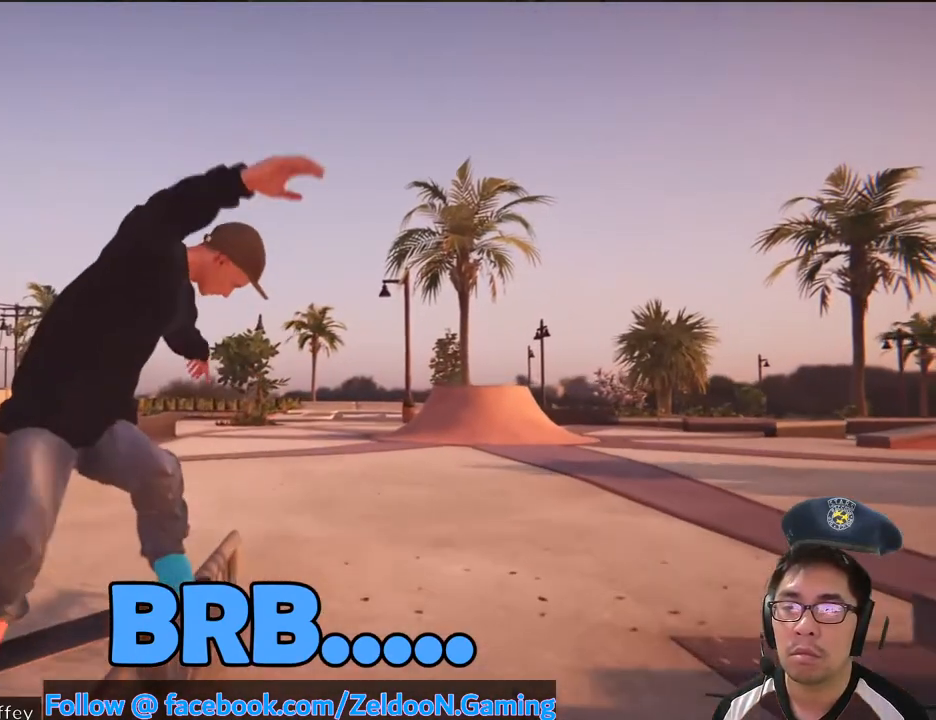
{"dt_ms": 500, "buttons": [], "left_stick": "center", "right_stick": "center"}
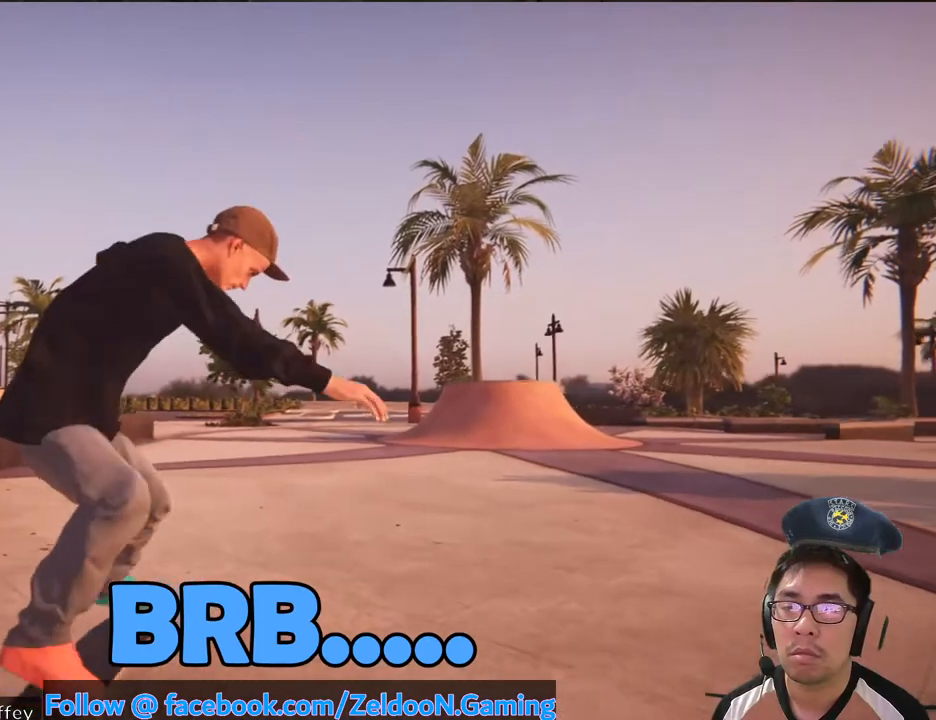
{"dt_ms": 500, "buttons": ["CROSS"], "left_stick": "center", "right_stick": "center", "events": [[183, "DPAD_UP", "down"], [250, "CROSS", "down"], [417, "DPAD_UP", "up"]]}
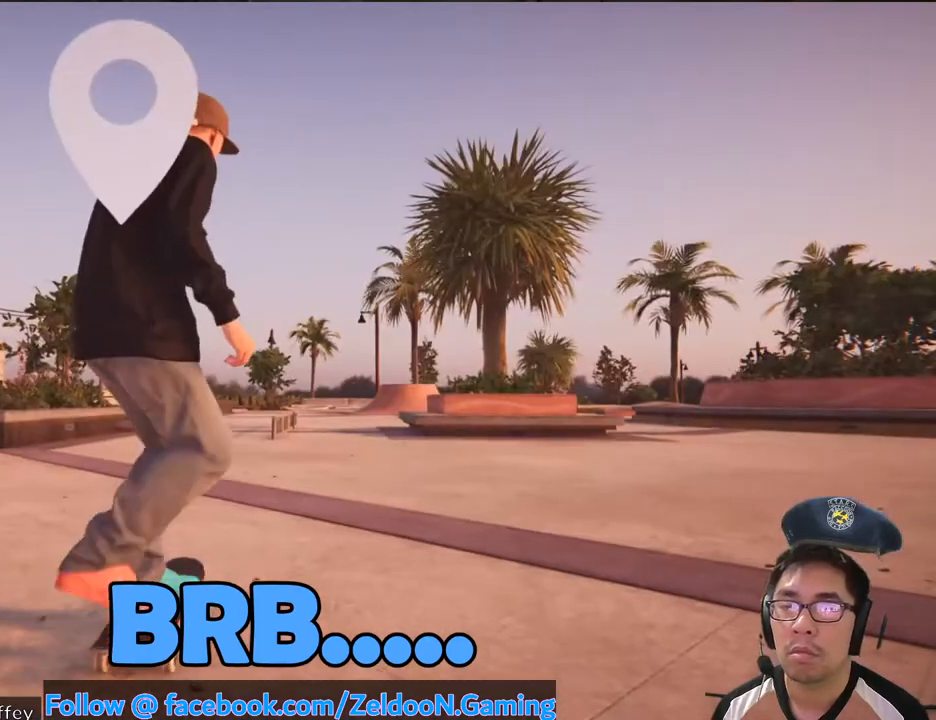
{"dt_ms": 500, "buttons": ["CROSS"], "left_stick": "center", "right_stick": "center", "events": []}
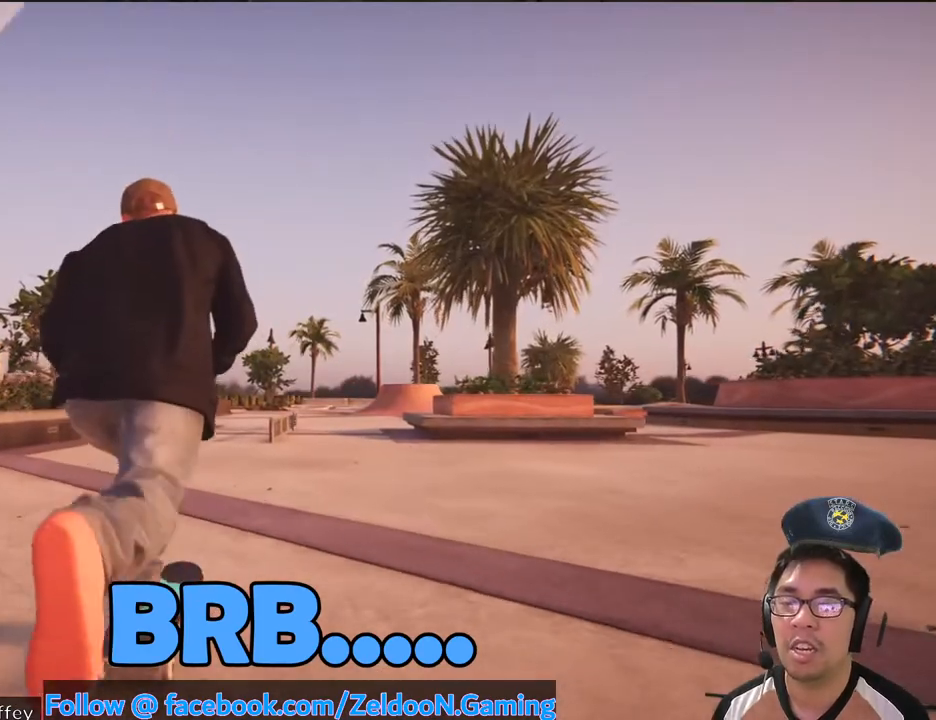
{"dt_ms": 500, "buttons": ["CROSS"], "left_stick": "center", "right_stick": "center", "events": [[133, "L2", "down"], [217, "L2", "up"]]}
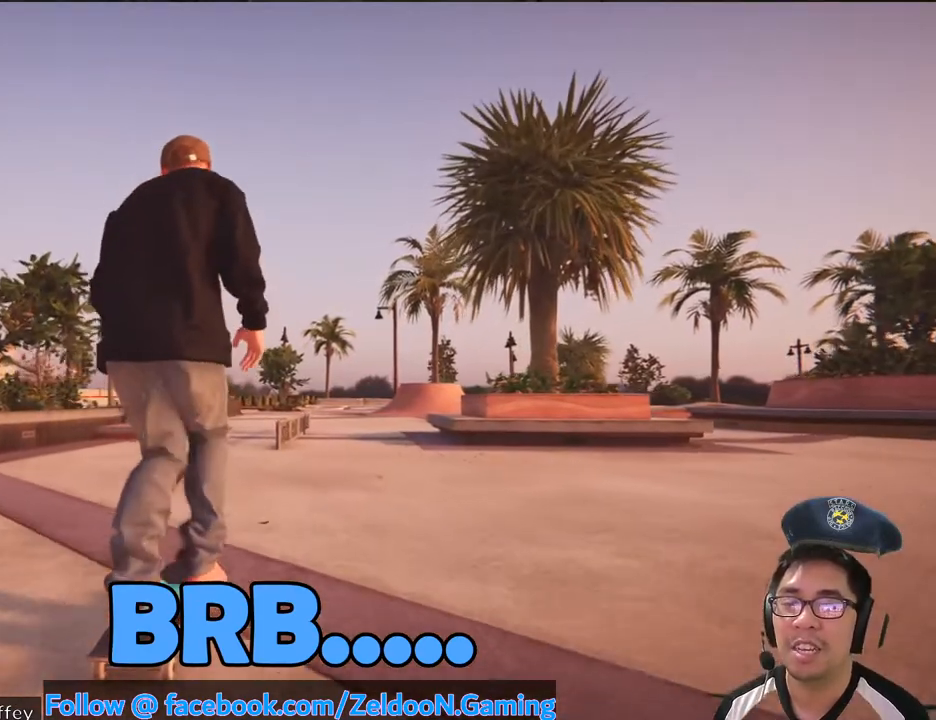
{"dt_ms": 500, "buttons": [], "left_stick": "center", "right_stick": "center", "events": [[400, "CROSS", "up"]]}
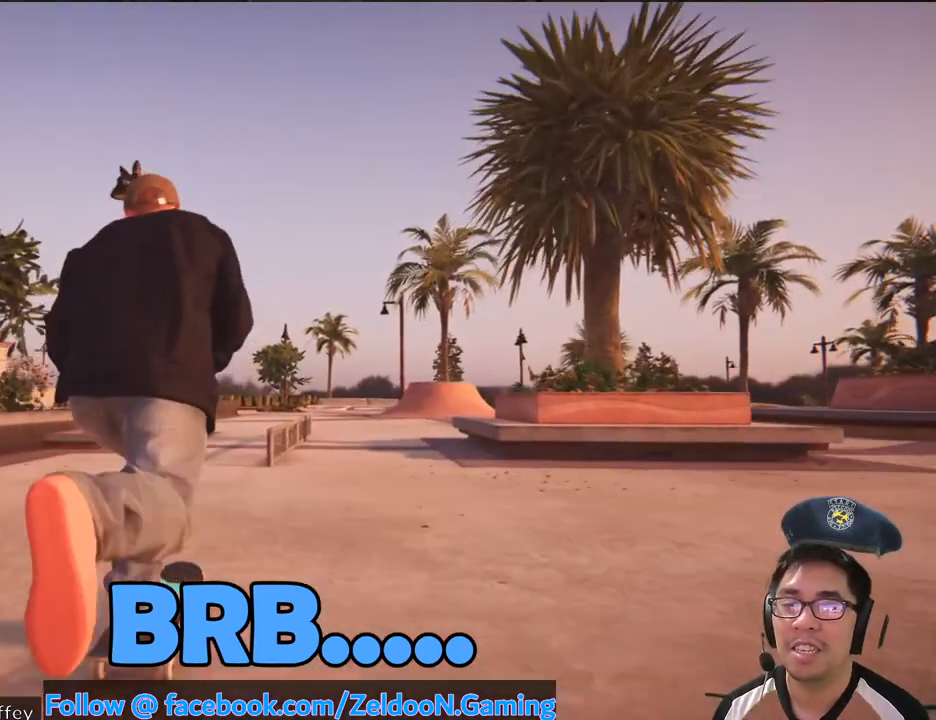
{"dt_ms": 500, "buttons": [], "left_stick": "center", "right_stick": "center", "events": [[117, "left_stick", "down"], [117, "right_stick", "down"], [433, "left_stick", "center"], [450, "right_stick", "center"]]}